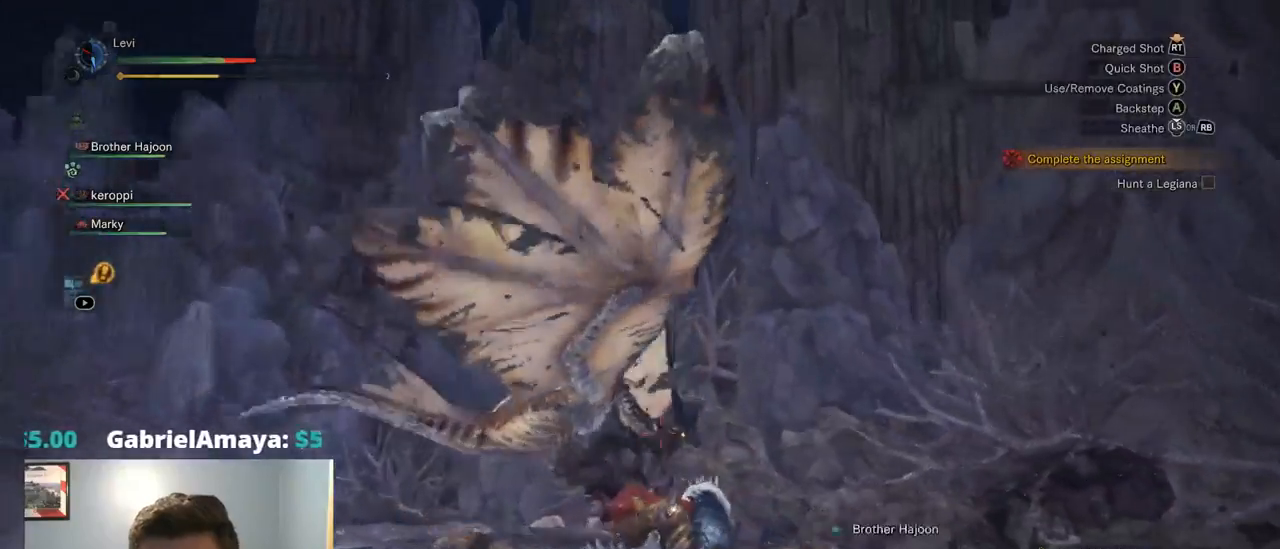
Gameplay with a controller (PlayStation layout); each line is a JSON object with the inputs held at the frame after it. "events" lists button and stick changes between this image and that frame as [ms after this image, input, new state], when the widget could be followed in between. Not read: L3 SELECT START.
{"buttons": [], "left_stick": "left", "right_stick": "center", "events": [[167, "CROSS", "down"], [234, "CROSS", "up"], [350, "DPAD_RIGHT", "down"], [434, "DPAD_RIGHT", "up"]]}
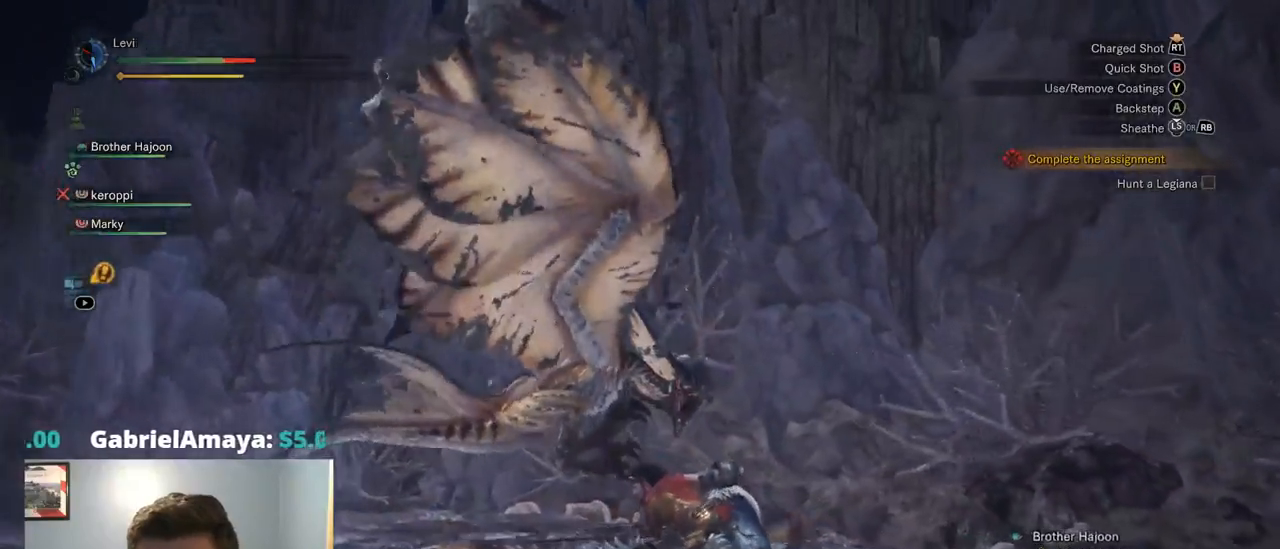
{"buttons": ["CROSS"], "left_stick": "left", "right_stick": "center", "events": [[167, "CROSS", "down"], [234, "CROSS", "up"], [450, "CROSS", "down"]]}
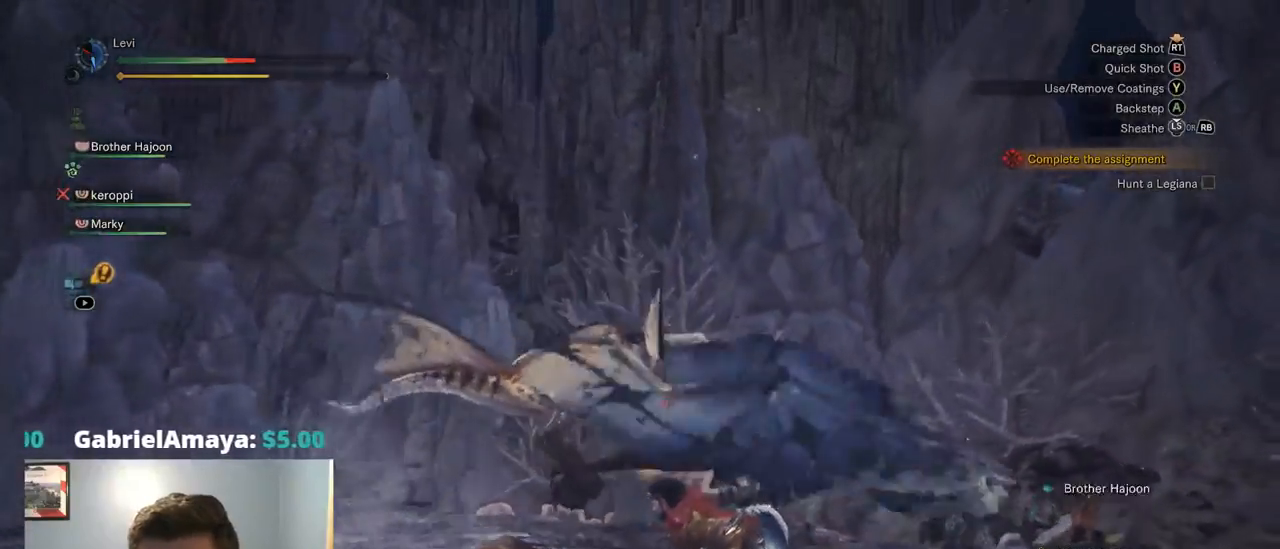
{"buttons": ["CROSS", "DPAD_RIGHT"], "left_stick": "left", "right_stick": "center", "events": [[100, "CROSS", "up"], [400, "DPAD_RIGHT", "down"], [484, "CROSS", "down"]]}
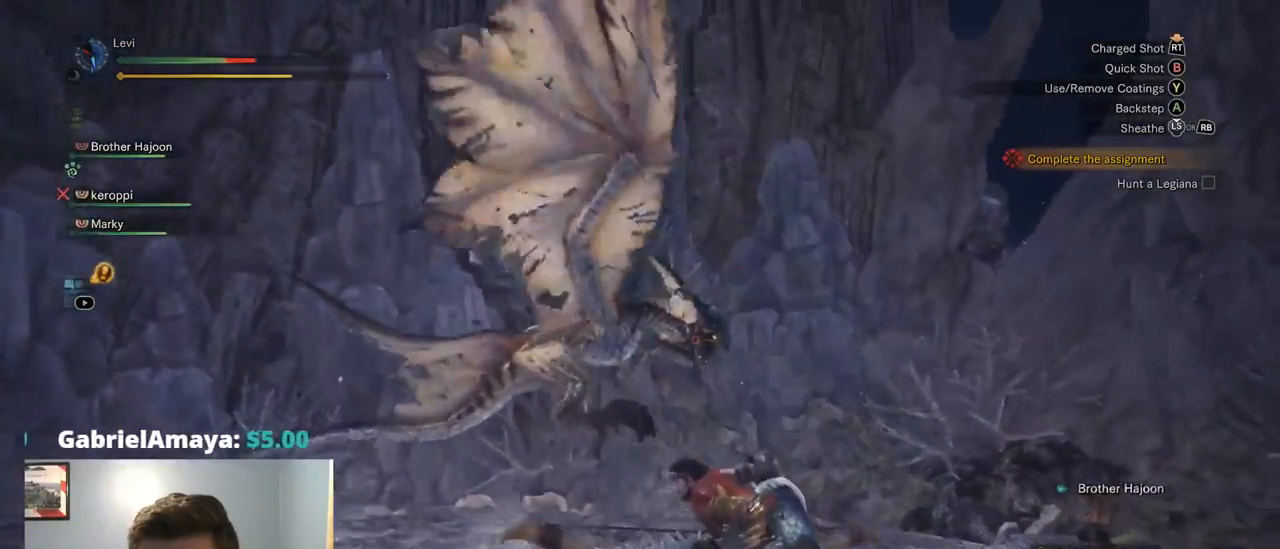
{"buttons": ["DPAD_RIGHT"], "left_stick": "left", "right_stick": "center", "events": [[17, "CROSS", "up"], [34, "DPAD_RIGHT", "up"], [100, "DPAD_RIGHT", "down"], [117, "CROSS", "down"], [184, "CROSS", "up"], [200, "DPAD_RIGHT", "up"], [267, "DPAD_RIGHT", "down"]]}
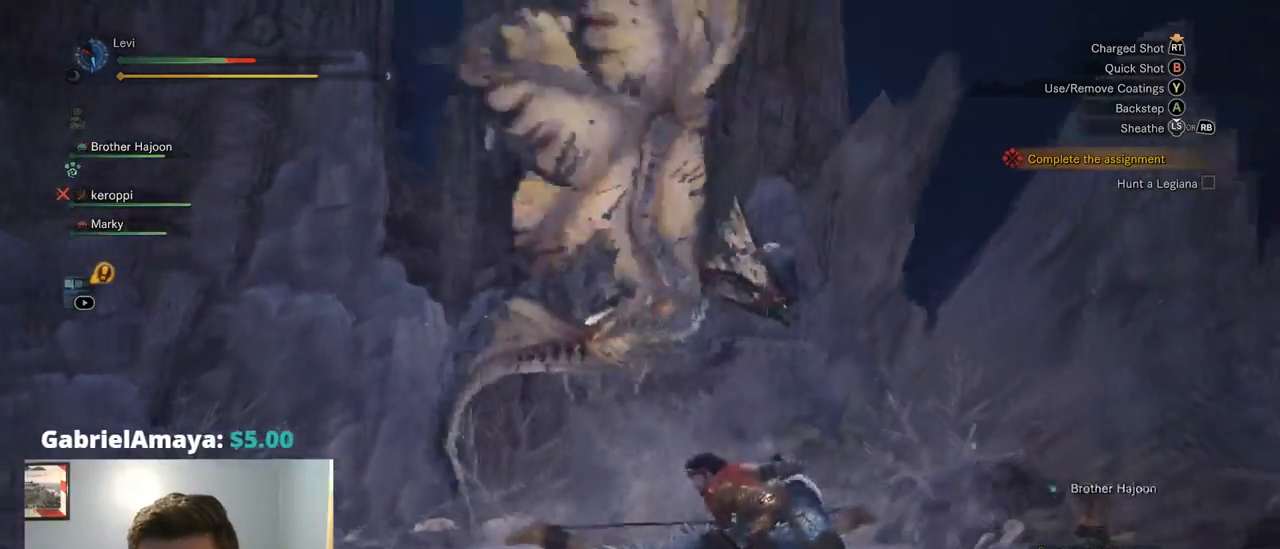
{"buttons": ["CROSS"], "left_stick": "left", "right_stick": "center", "events": [[117, "DPAD_RIGHT", "up"], [334, "DPAD_RIGHT", "down"], [434, "DPAD_RIGHT", "up"], [484, "CROSS", "down"]]}
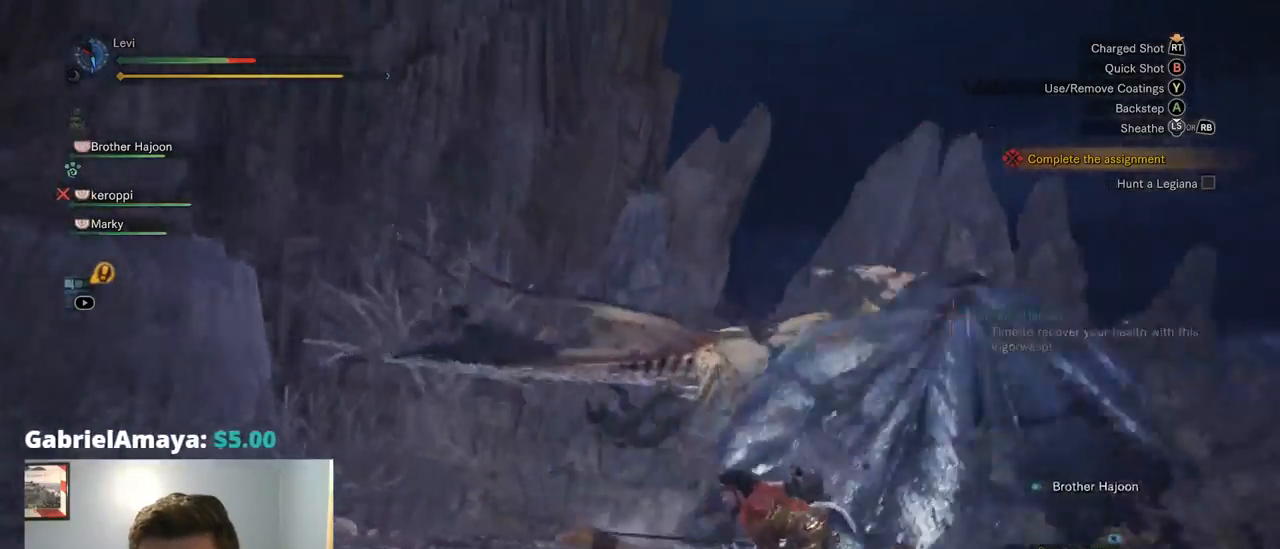
{"buttons": ["SQUARE"], "left_stick": "left", "right_stick": "center", "events": [[50, "CROSS", "up"], [484, "SQUARE", "down"]]}
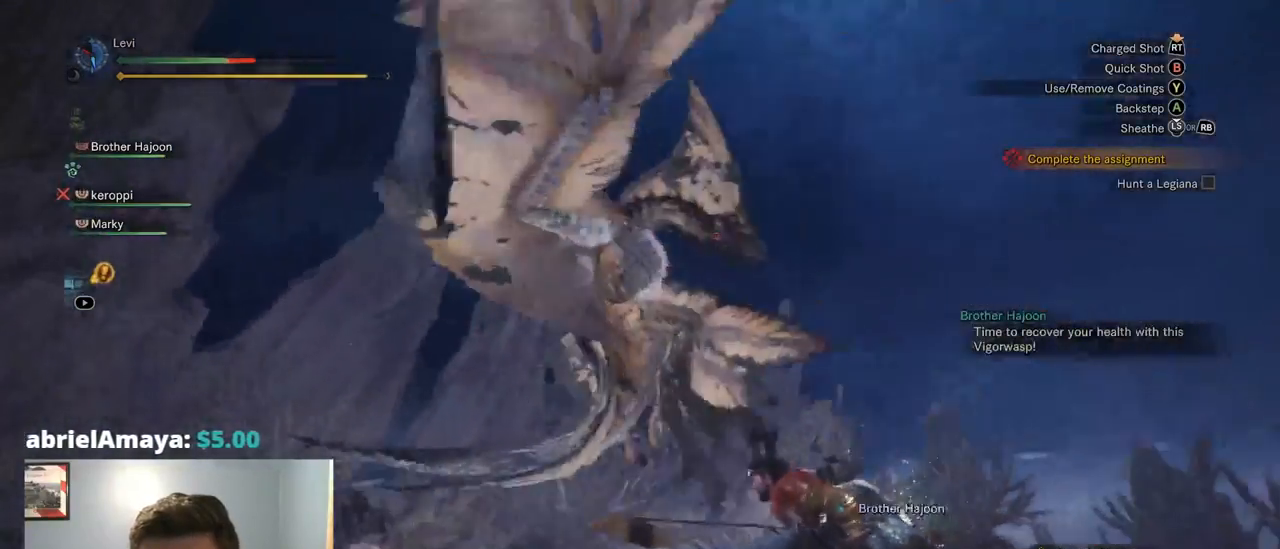
{"buttons": [], "left_stick": "down-left", "right_stick": "center", "events": [[167, "SQUARE", "up"], [267, "left_stick", "down-left"], [317, "CROSS", "down"], [367, "CROSS", "up"]]}
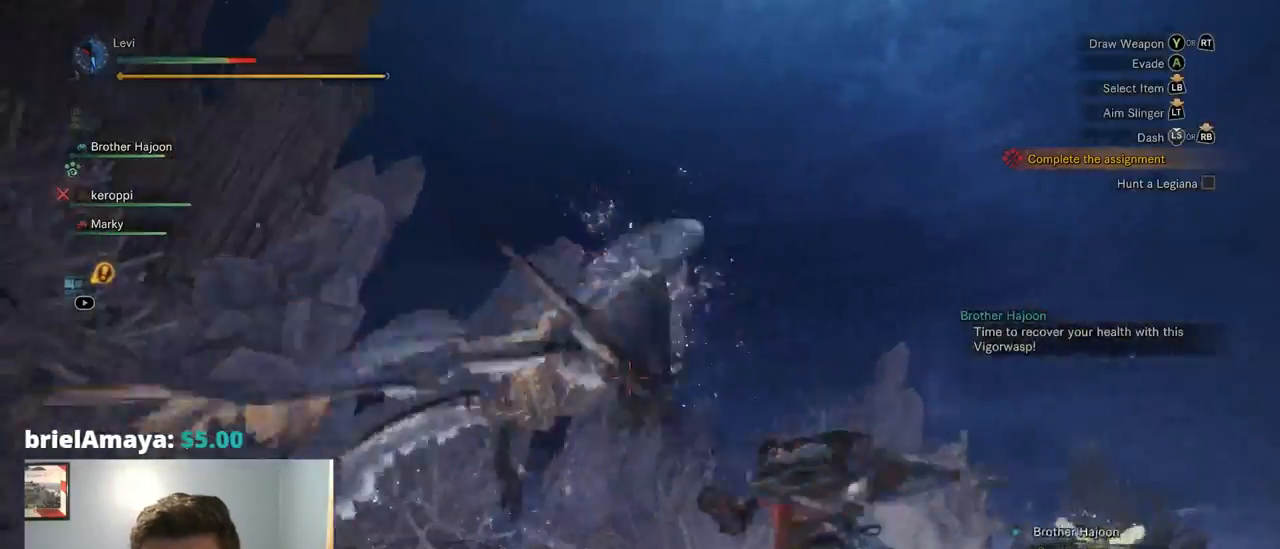
{"buttons": [], "left_stick": "down-left", "right_stick": "center", "events": [[334, "SQUARE", "down"], [400, "SQUARE", "up"]]}
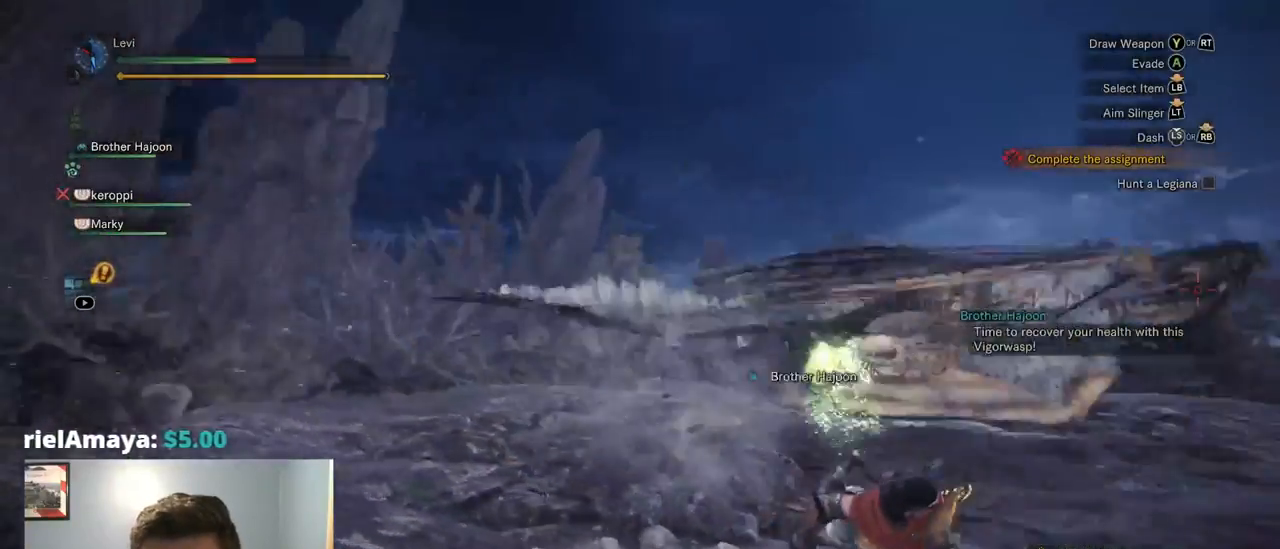
{"buttons": [], "left_stick": "left", "right_stick": "center", "events": [[217, "CROSS", "down"], [301, "SQUARE", "down"], [318, "left_stick", "left"], [401, "CROSS", "up"], [418, "SQUARE", "up"]]}
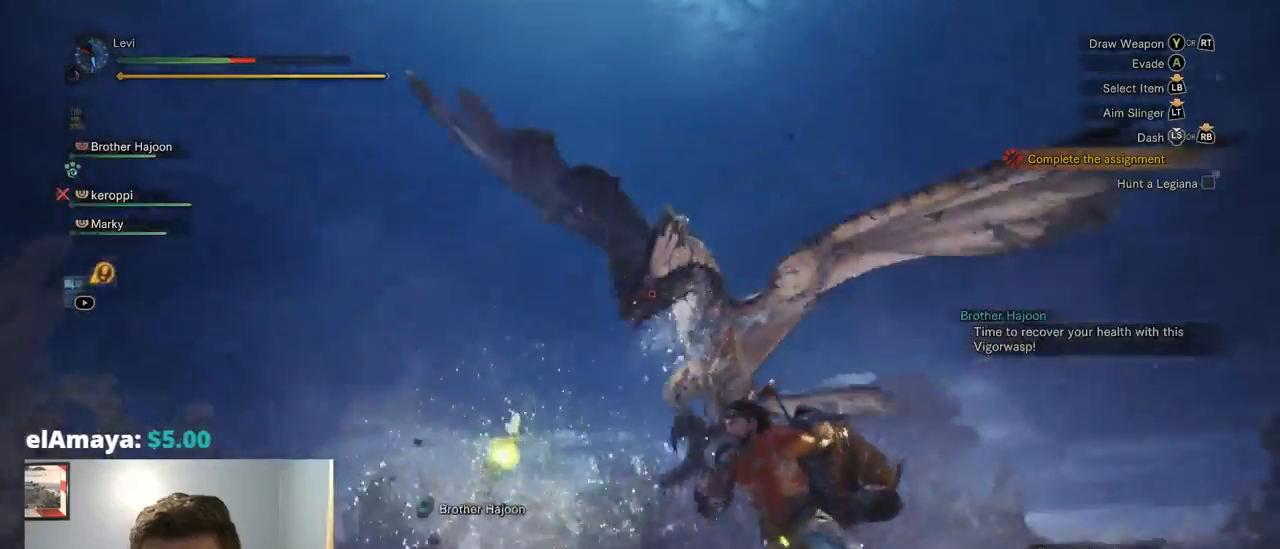
{"buttons": ["CROSS"], "left_stick": "down-right", "right_stick": "center", "events": [[234, "left_stick", "down-left"], [334, "left_stick", "down"], [450, "left_stick", "down-right"], [467, "CROSS", "down"]]}
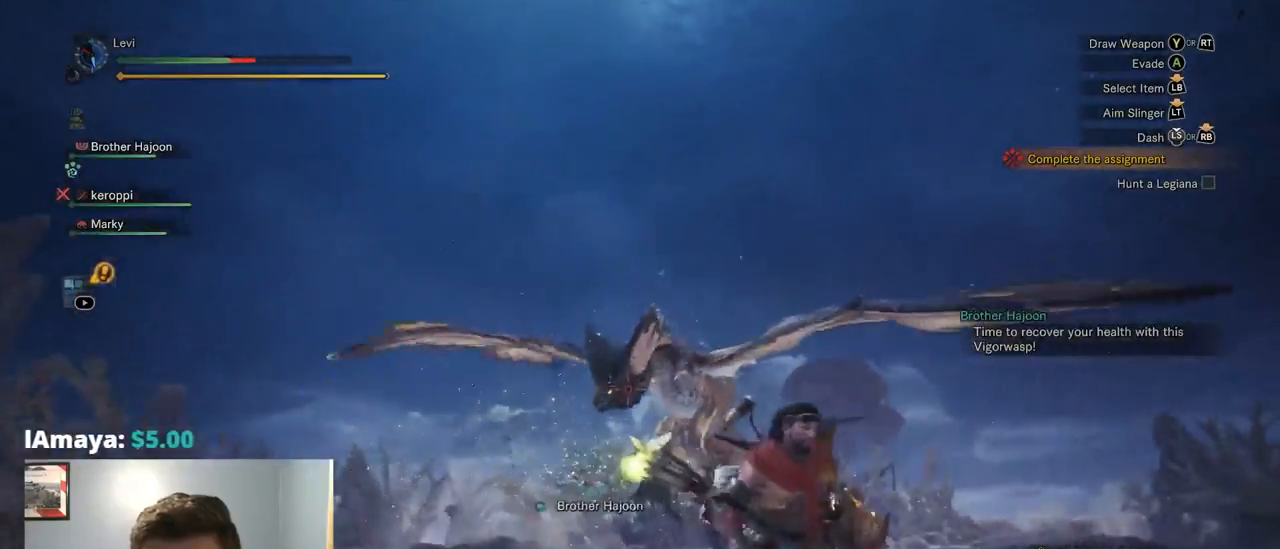
{"buttons": [], "left_stick": "up-right", "right_stick": "center", "events": [[117, "left_stick", "right"], [200, "CROSS", "up"], [284, "CROSS", "down"], [300, "left_stick", "up-right"], [334, "CROSS", "up"]]}
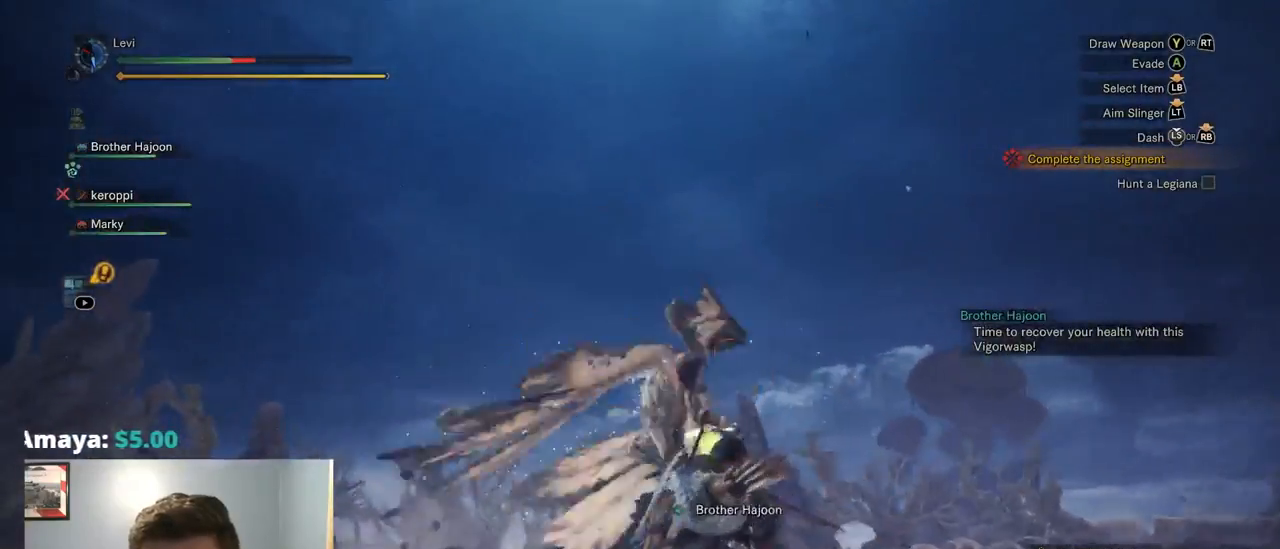
{"buttons": [], "left_stick": "up", "right_stick": "center", "events": [[484, "left_stick", "up"]]}
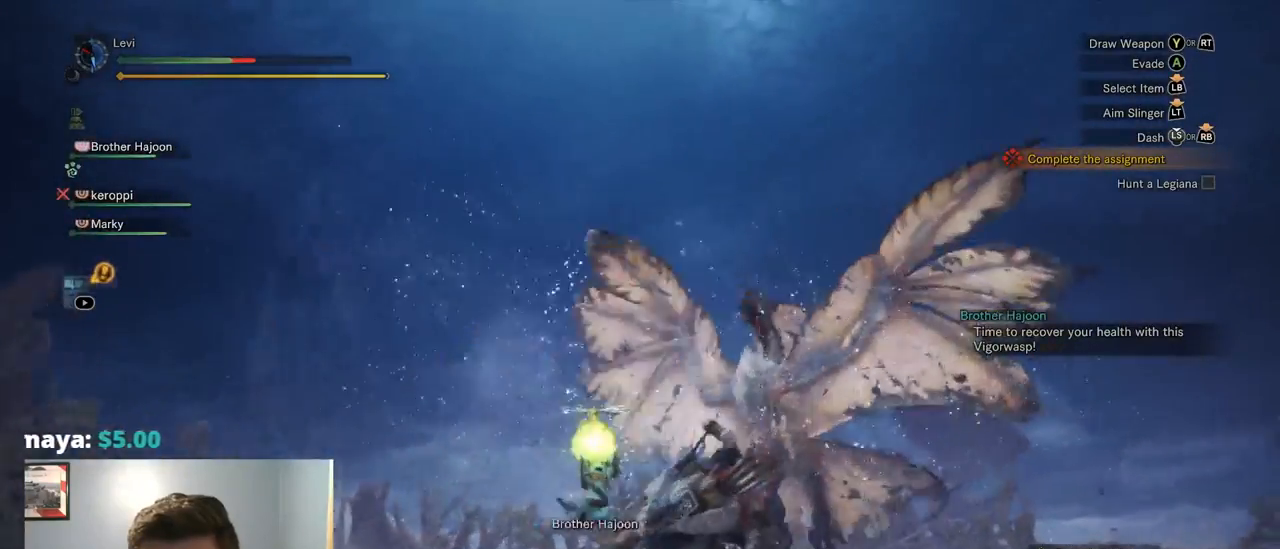
{"buttons": ["CROSS"], "left_stick": "up-left", "right_stick": "center", "events": [[250, "left_stick", "up-left"], [284, "CROSS", "down"]]}
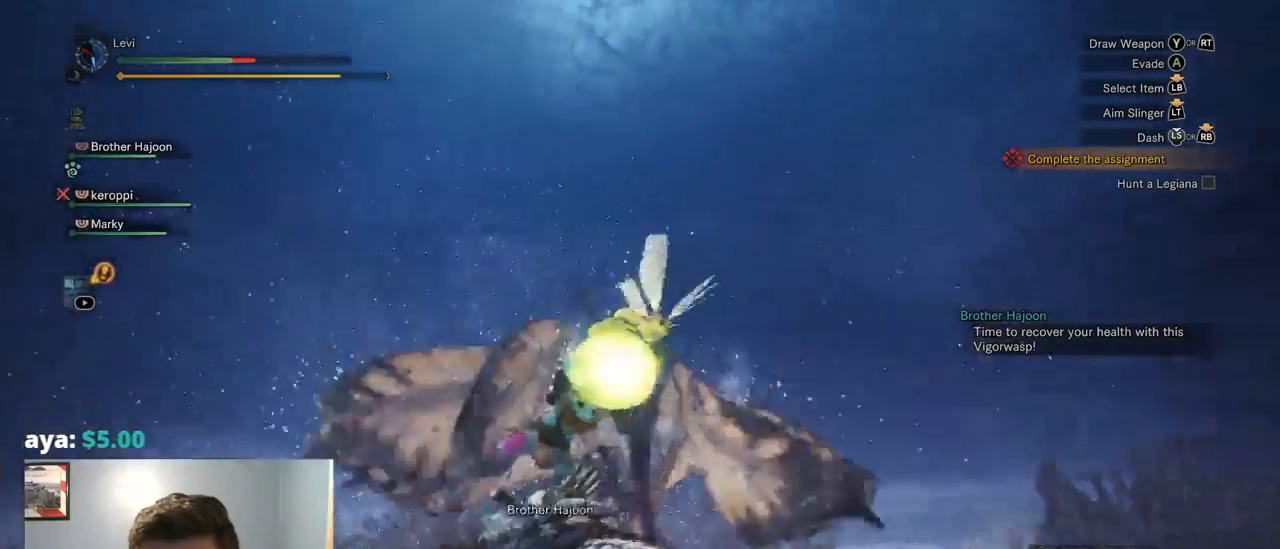
{"buttons": ["CROSS"], "left_stick": "left", "right_stick": "center", "events": [[150, "left_stick", "left"]]}
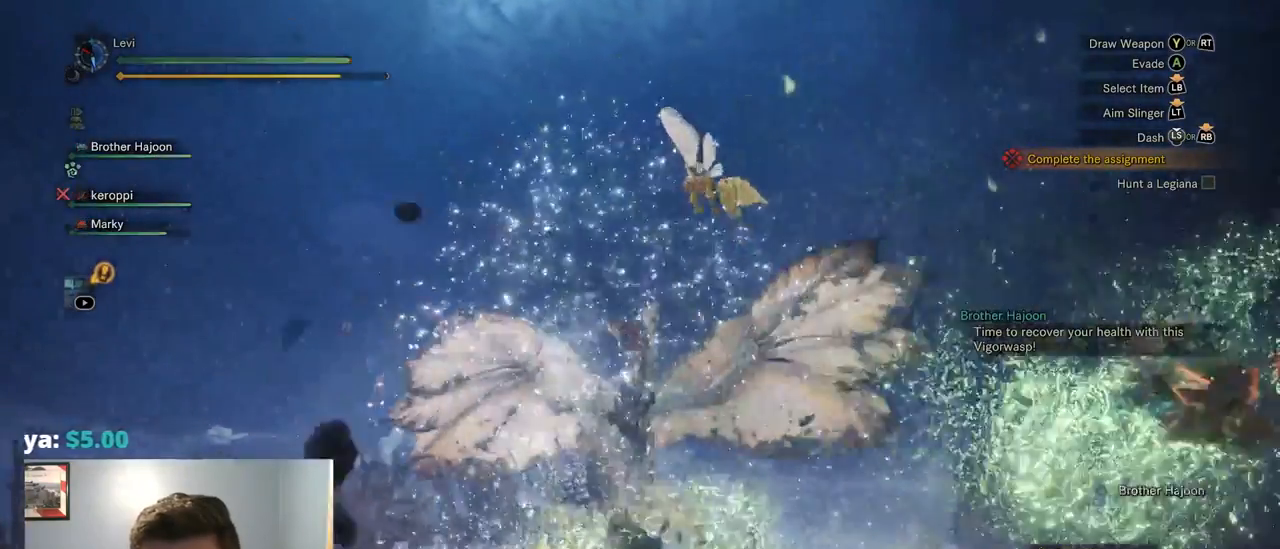
{"buttons": ["CROSS"], "left_stick": "left", "right_stick": "center"}
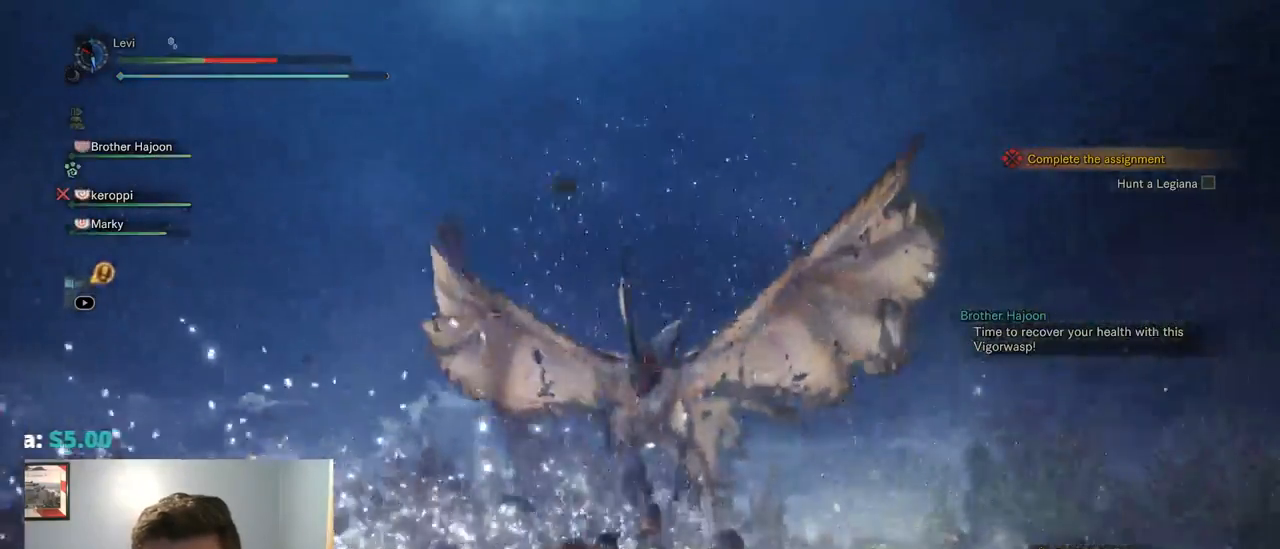
{"buttons": ["CROSS"], "left_stick": "down-right", "right_stick": "center", "events": [[67, "CROSS", "up"], [117, "right_stick", "down-right"], [184, "right_stick", "center"], [300, "left_stick", "center"], [367, "CROSS", "down"], [367, "left_stick", "down-right"]]}
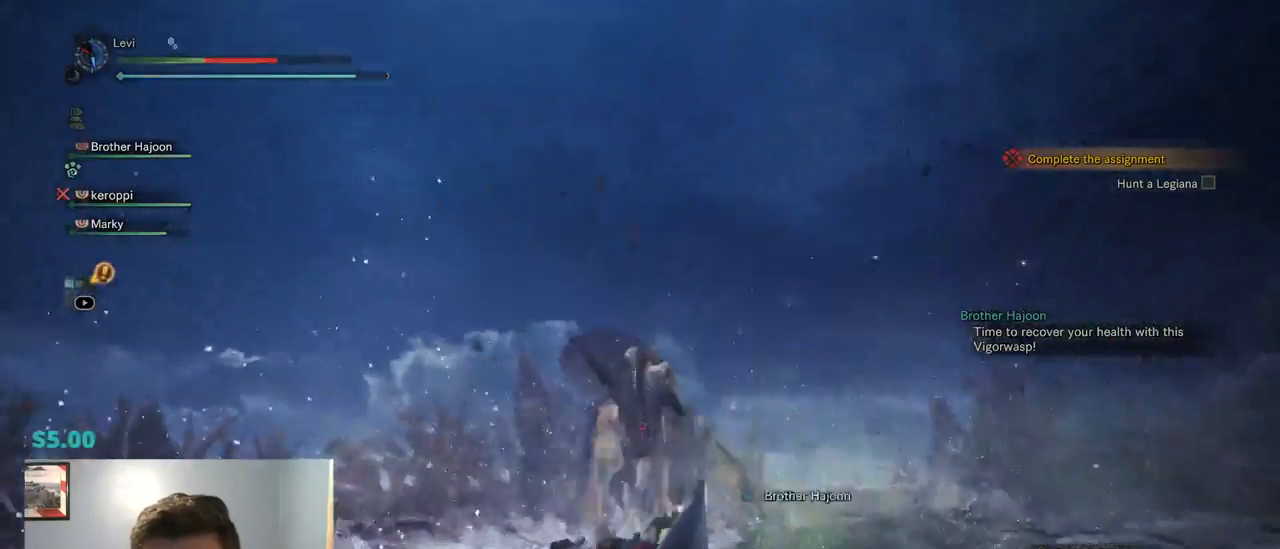
{"buttons": ["CROSS"], "left_stick": "right", "right_stick": "center", "events": [[17, "CROSS", "up"], [67, "CROSS", "down"], [484, "left_stick", "right"]]}
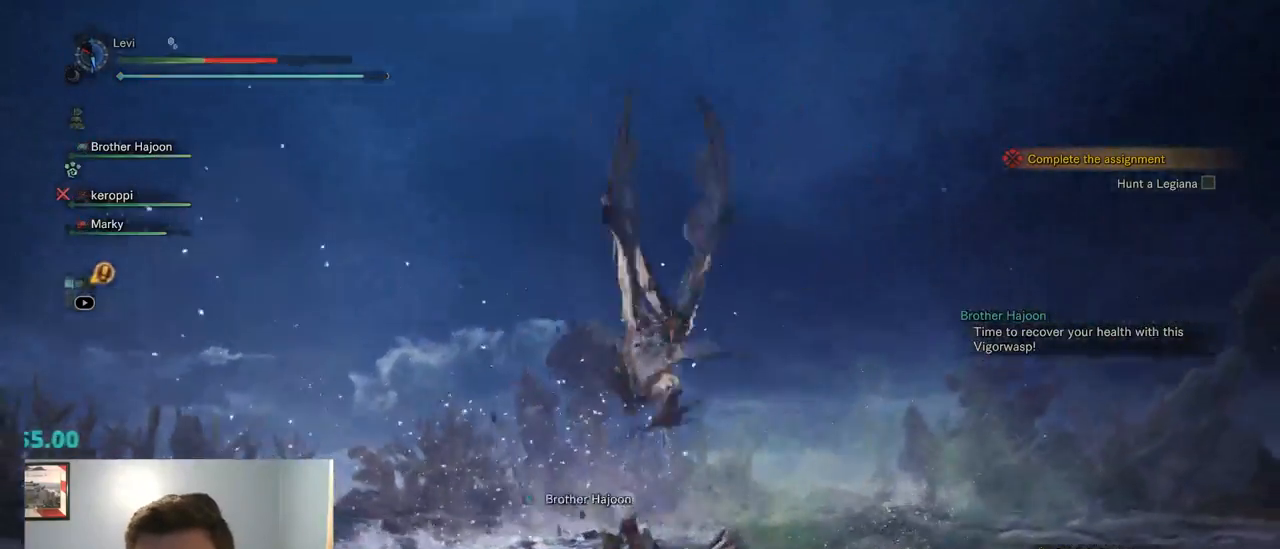
{"buttons": ["CROSS", "CIRCLE", "TRIANGLE", "L2", "DPAD_LEFT"], "left_stick": "right", "right_stick": "center", "events": [[417, "L2", "down"], [467, "DPAD_LEFT", "down"], [484, "CIRCLE", "down"], [484, "TRIANGLE", "down"]]}
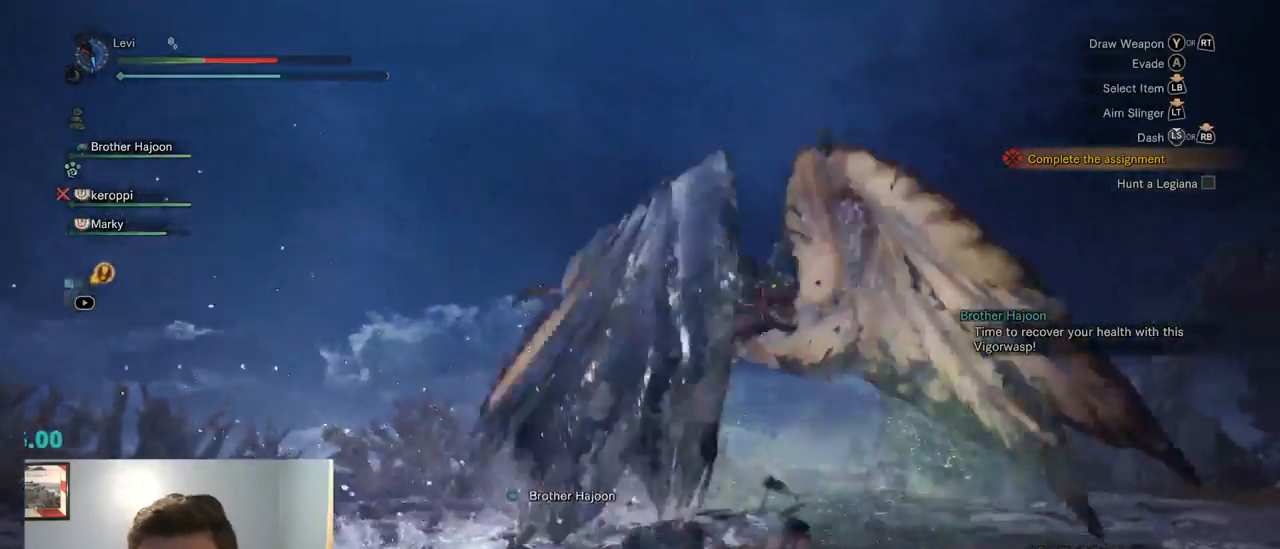
{"buttons": ["CROSS"], "left_stick": "right", "right_stick": "center", "events": [[17, "DPAD_LEFT", "up"], [17, "L2", "up"], [50, "TRIANGLE", "up"], [84, "CIRCLE", "up"], [100, "CROSS", "up"], [184, "CROSS", "down"], [234, "CROSS", "up"], [317, "CROSS", "down"]]}
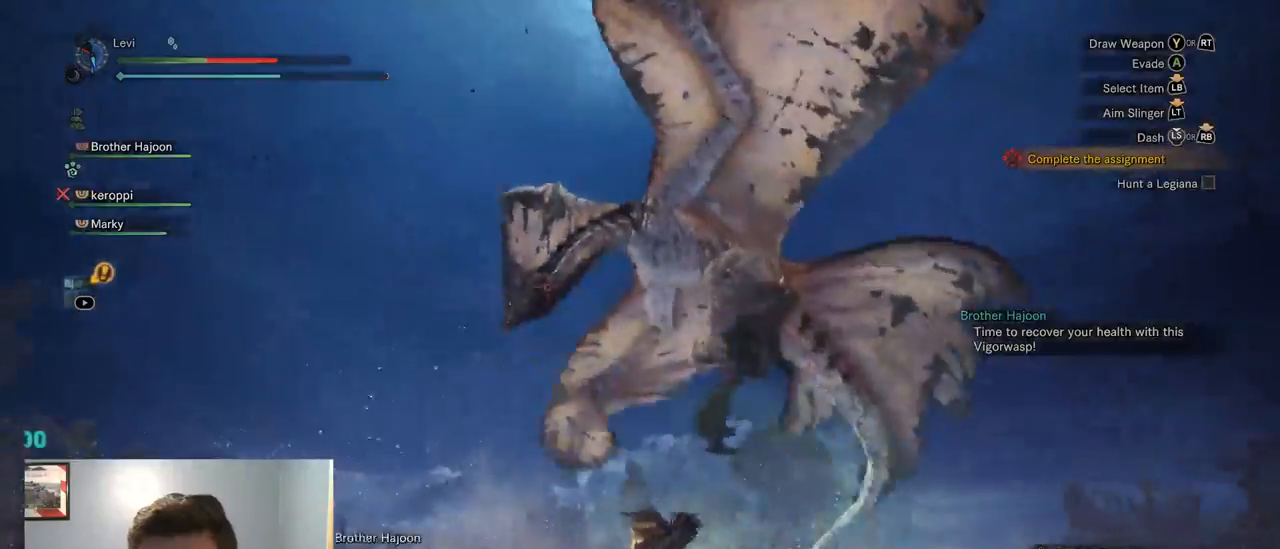
{"buttons": ["CROSS", "L2"], "left_stick": "right", "right_stick": "center", "events": [[17, "CROSS", "up"], [84, "CROSS", "down"], [184, "CROSS", "up"], [267, "CROSS", "down"], [450, "L2", "down"]]}
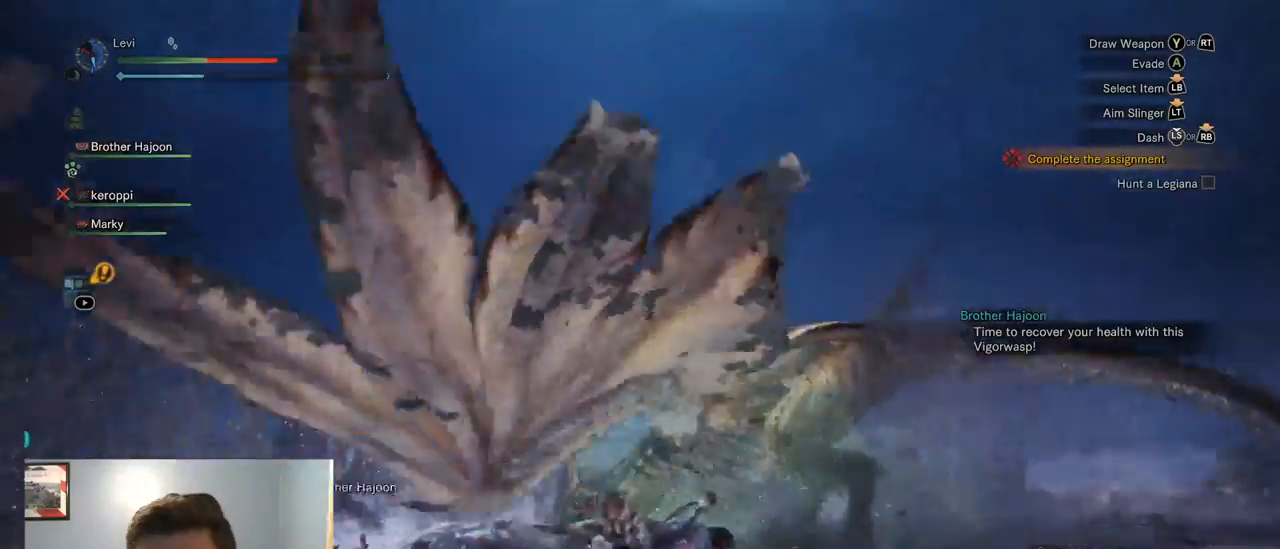
{"buttons": [], "left_stick": "right", "right_stick": "center", "events": [[17, "L2", "up"], [334, "CROSS", "up"]]}